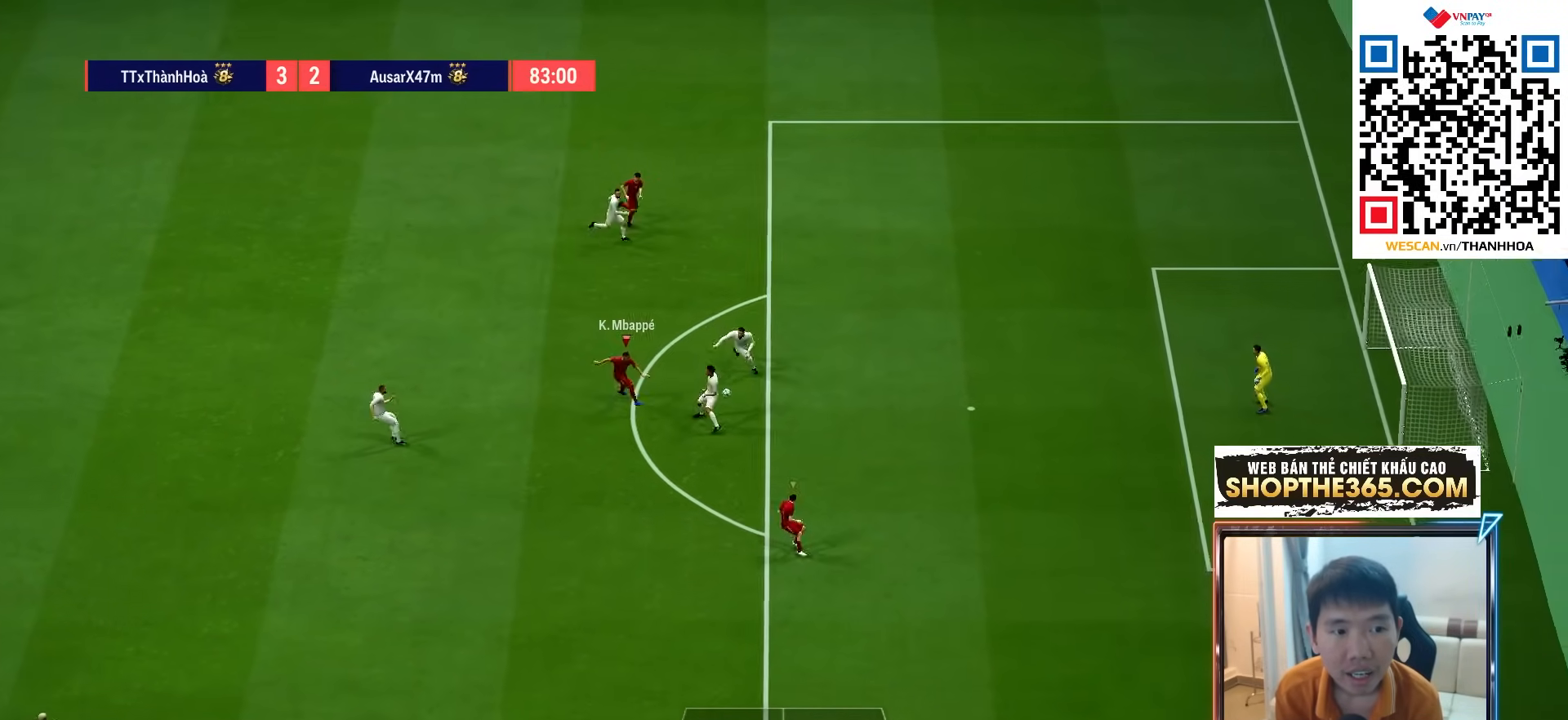
Gameplay with a controller (PlayStation layout); each line is a JSON object with the inputs held at the frame after it. "events" lists button and stick changes between this image and that frame as [ms after this image, input, new state], when the widget could be followed in between. Not read: L3 R3.
{"buttons": ["R2"], "left_stick": "down-right", "right_stick": "center", "events": []}
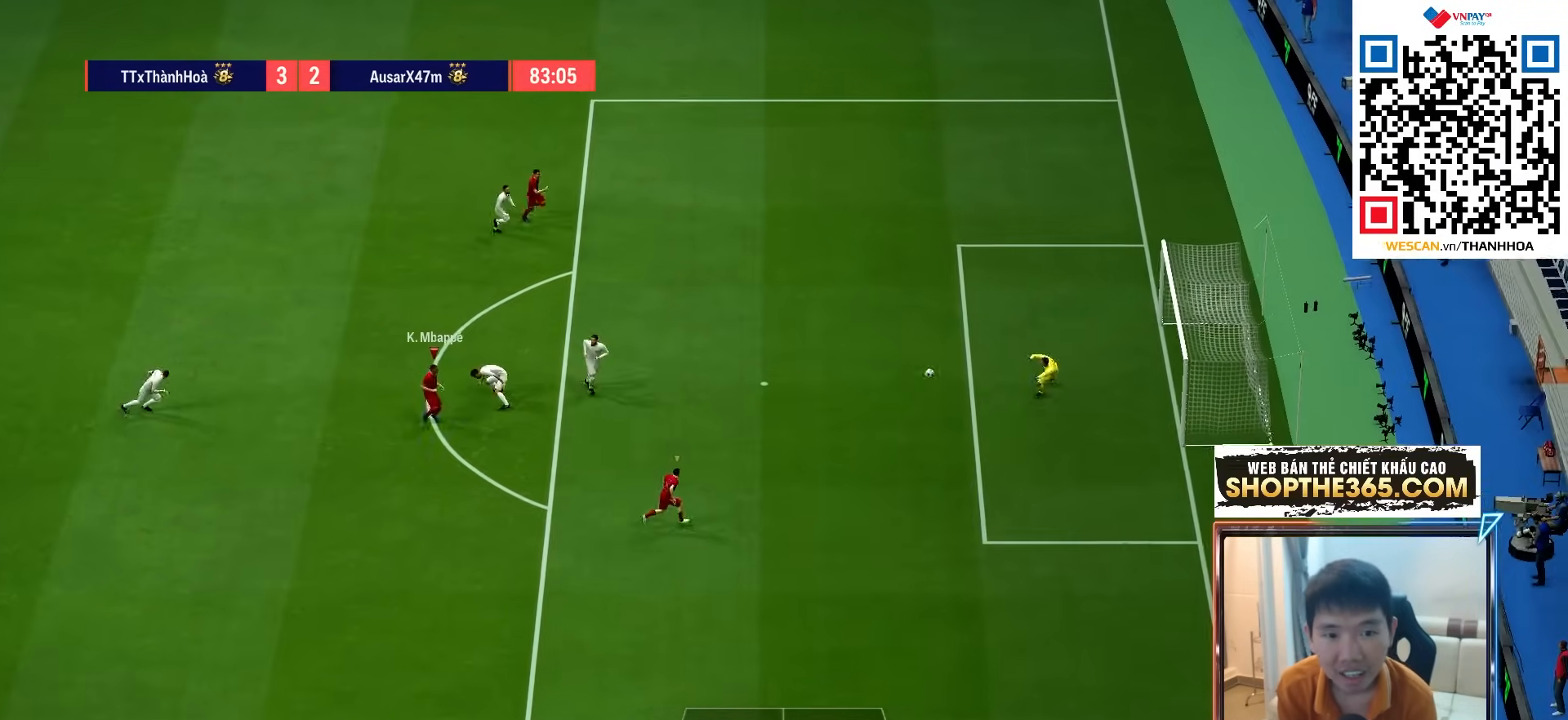
{"buttons": [], "left_stick": "down-right", "right_stick": "center", "events": [[250, "R2", "up"]]}
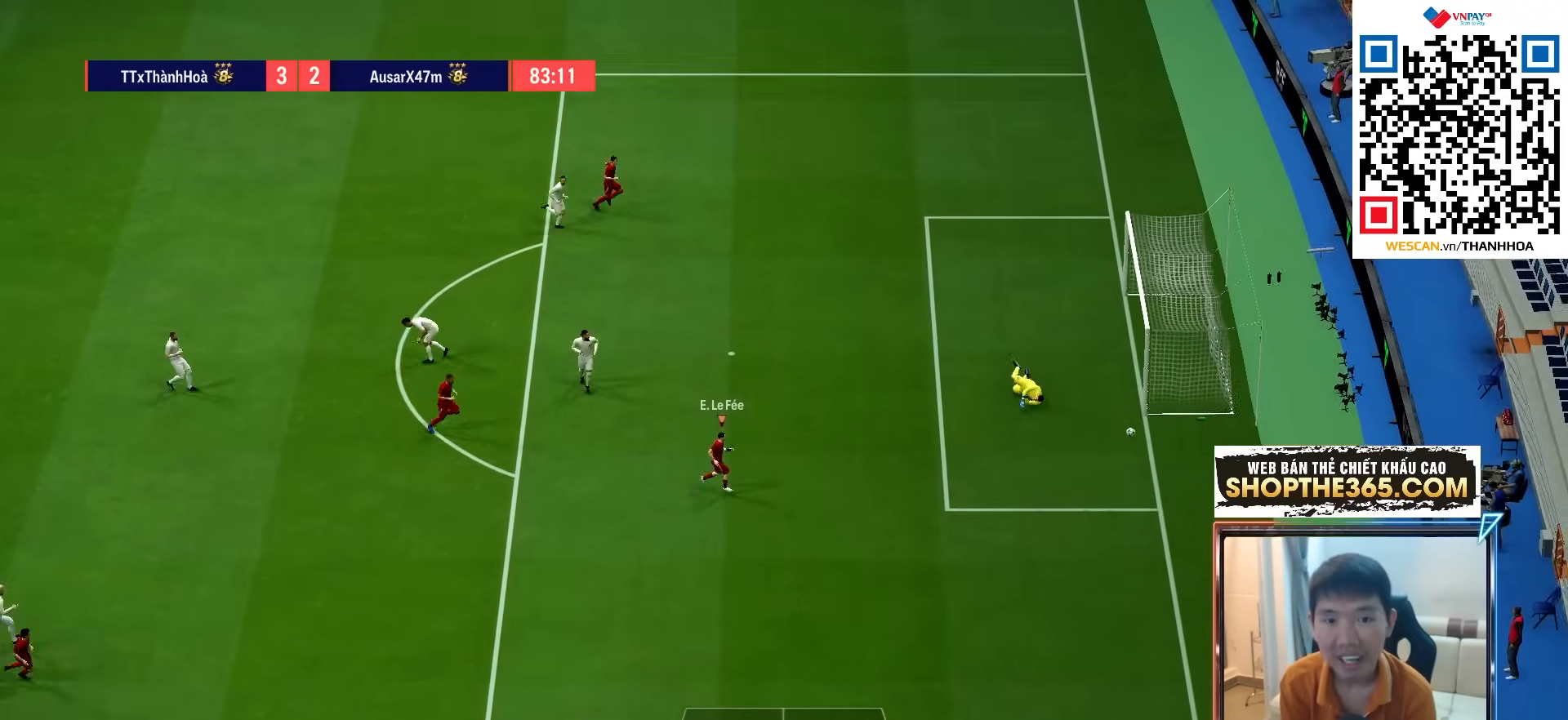
{"buttons": [], "left_stick": "center", "right_stick": "center", "events": [[133, "left_stick", "center"]]}
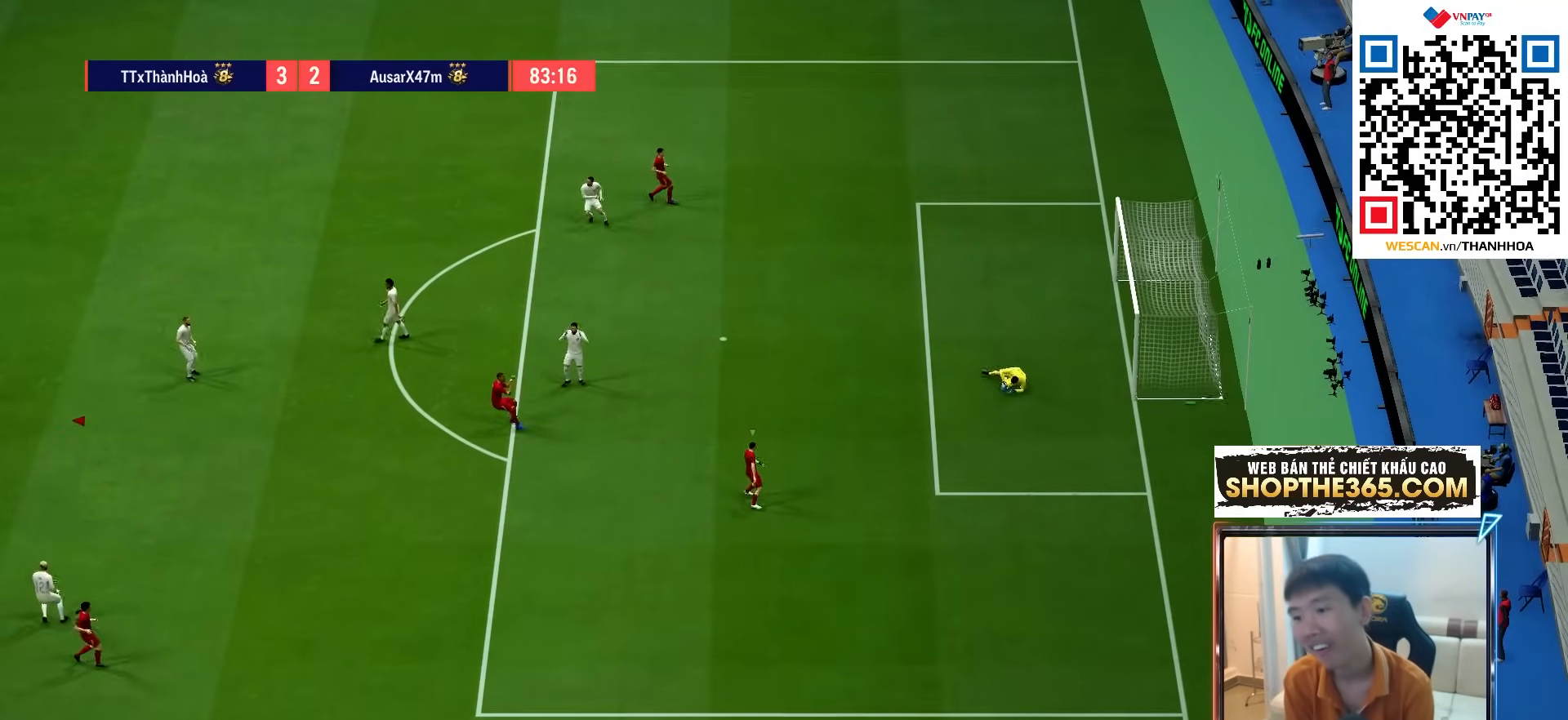
{"buttons": [], "left_stick": "center", "right_stick": "center", "events": [[167, "CROSS", "down"], [267, "CROSS", "up"], [350, "CROSS", "down"], [450, "CROSS", "up"]]}
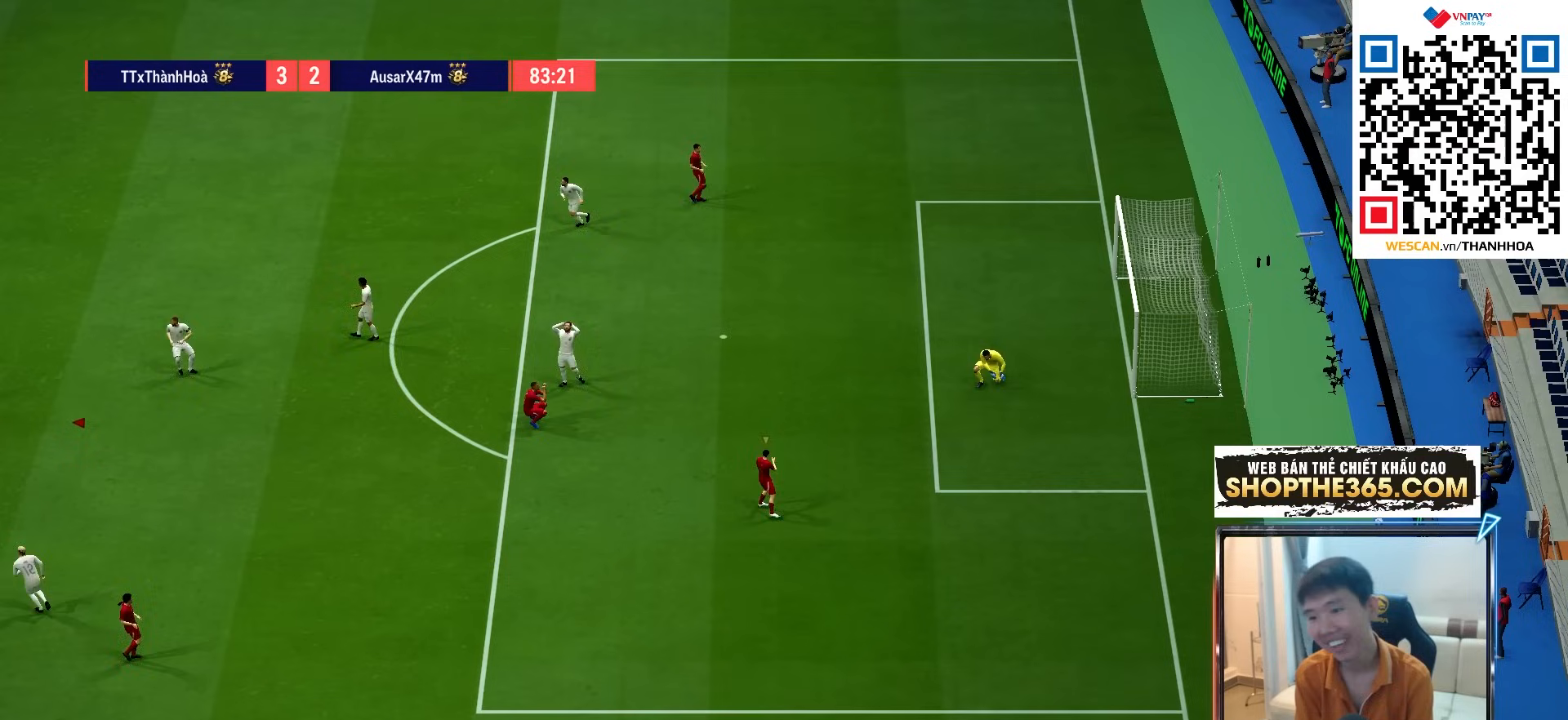
{"buttons": [], "left_stick": "center", "right_stick": "center", "events": [[33, "CROSS", "down"], [100, "CROSS", "up"], [217, "CROSS", "down"], [283, "CROSS", "up"], [383, "CROSS", "down"], [467, "CROSS", "up"]]}
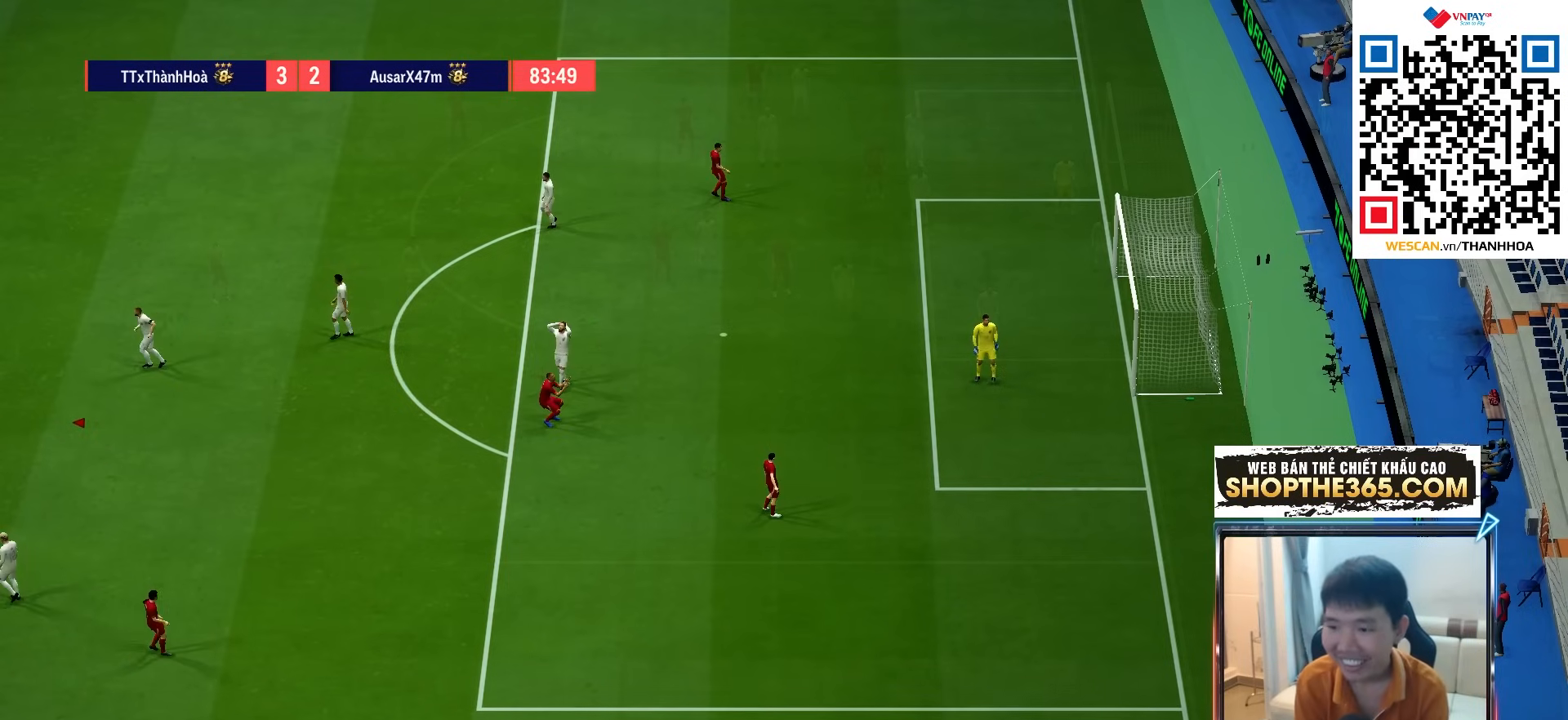
{"buttons": ["CROSS"], "left_stick": "center", "right_stick": "center", "events": [[33, "CROSS", "down"], [117, "CROSS", "up"], [200, "CROSS", "down"], [267, "CROSS", "up"], [333, "CROSS", "down"], [417, "CROSS", "up"], [483, "CROSS", "down"]]}
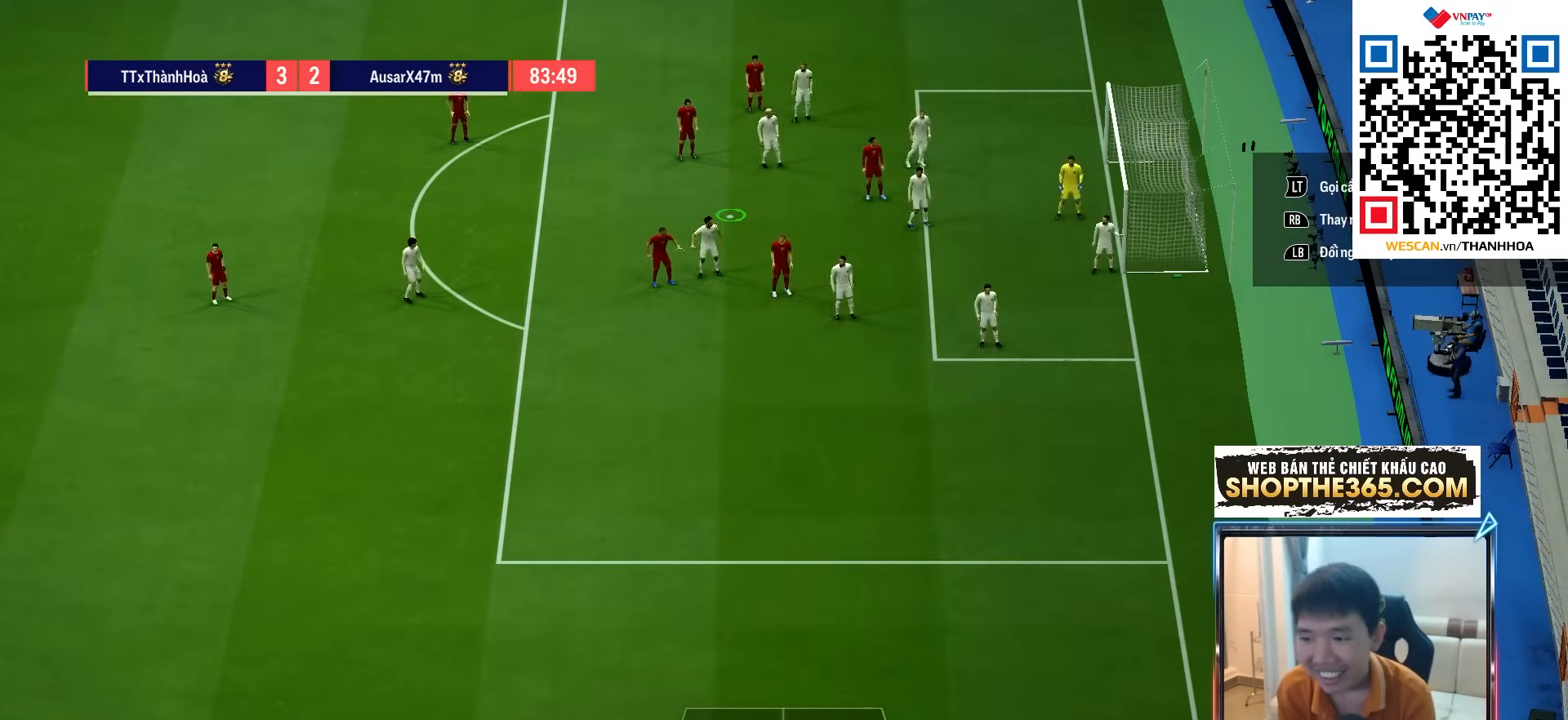
{"buttons": ["L2"], "left_stick": "center", "right_stick": "center", "events": [[33, "CROSS", "up"], [100, "L2", "down"], [217, "L2", "up"], [283, "L2", "down"], [400, "L2", "up"], [483, "L2", "down"]]}
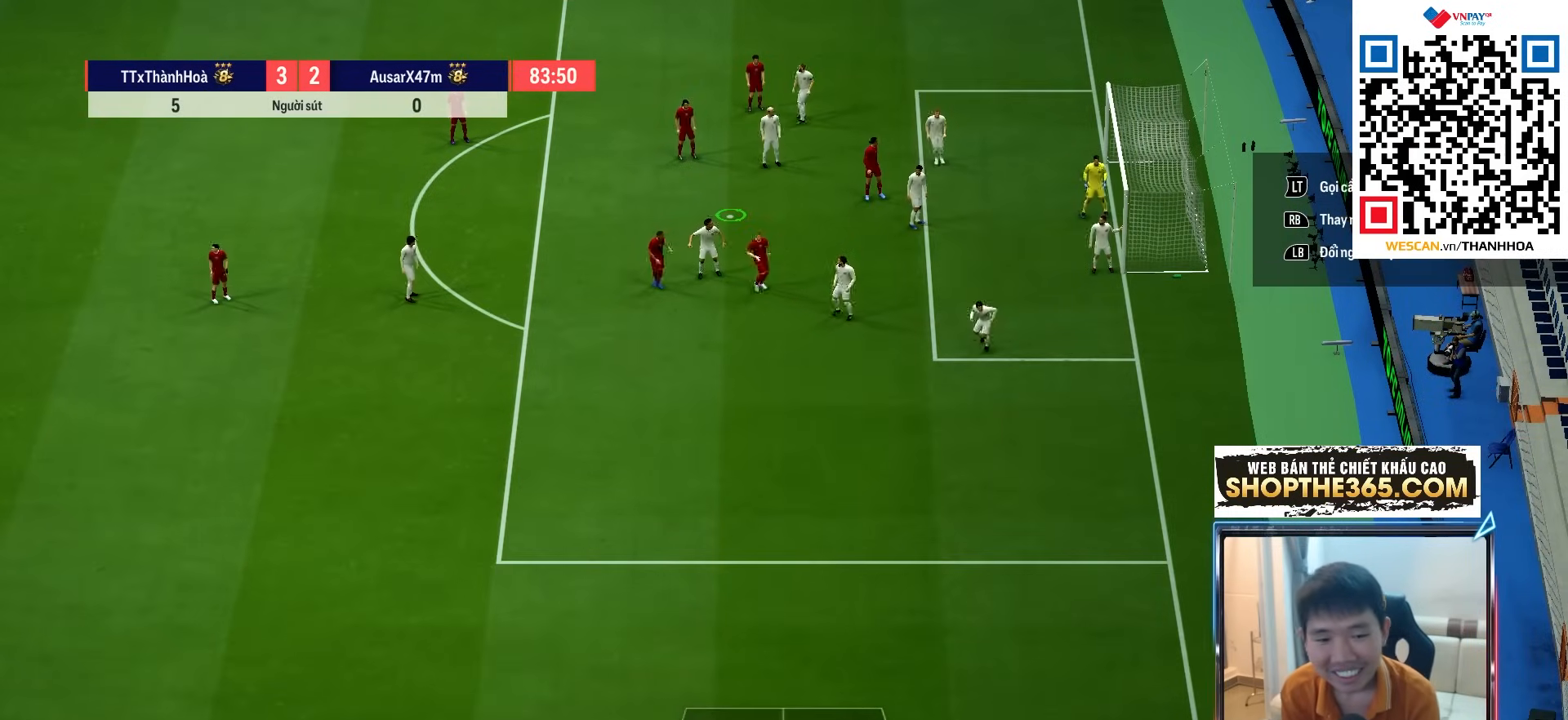
{"buttons": [], "left_stick": "center", "right_stick": "center", "events": [[100, "L2", "up"], [167, "L2", "down"], [283, "L2", "up"], [350, "L2", "down"], [500, "L2", "up"]]}
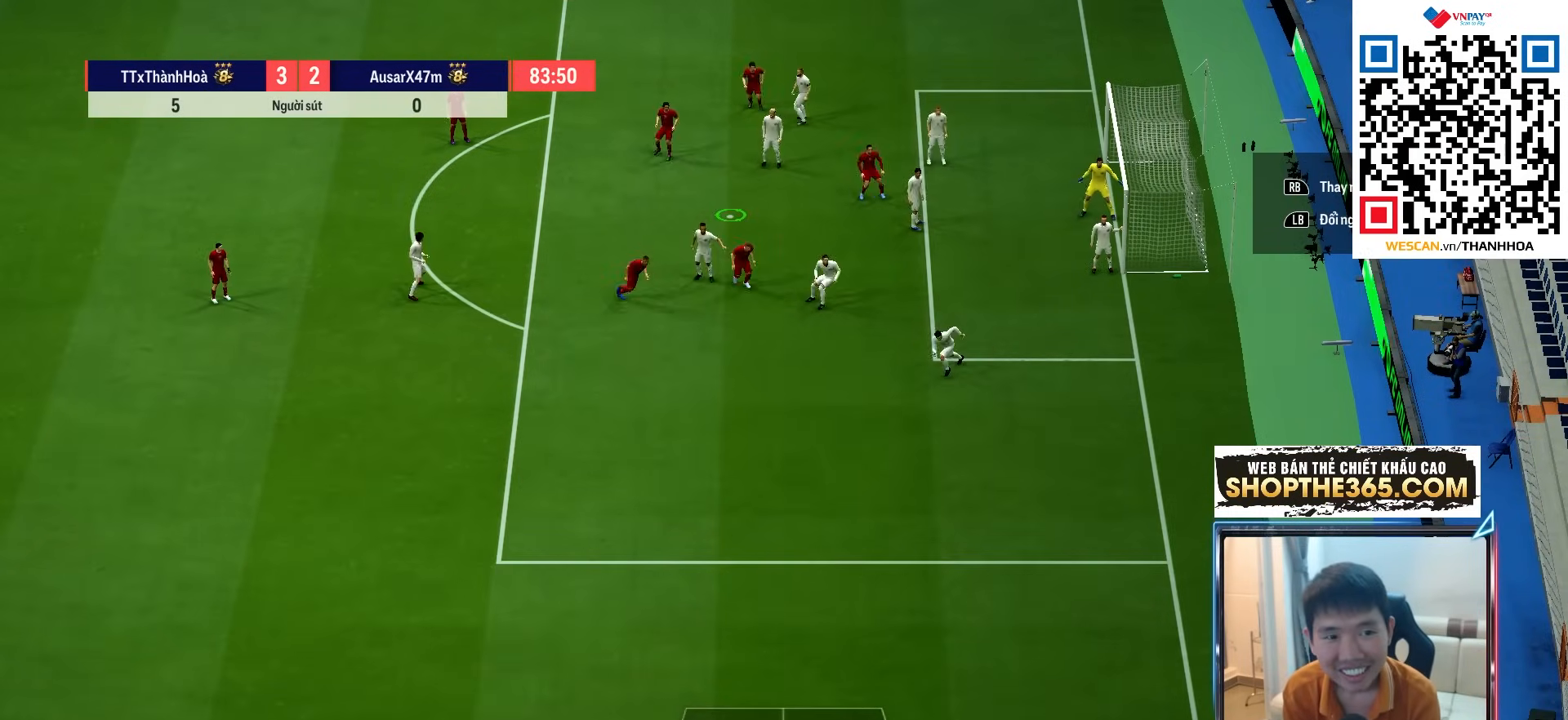
{"buttons": ["L2"], "left_stick": "center", "right_stick": "center", "events": [[50, "L2", "down"], [200, "L2", "up"], [267, "L2", "down"], [400, "L2", "up"], [467, "L2", "down"]]}
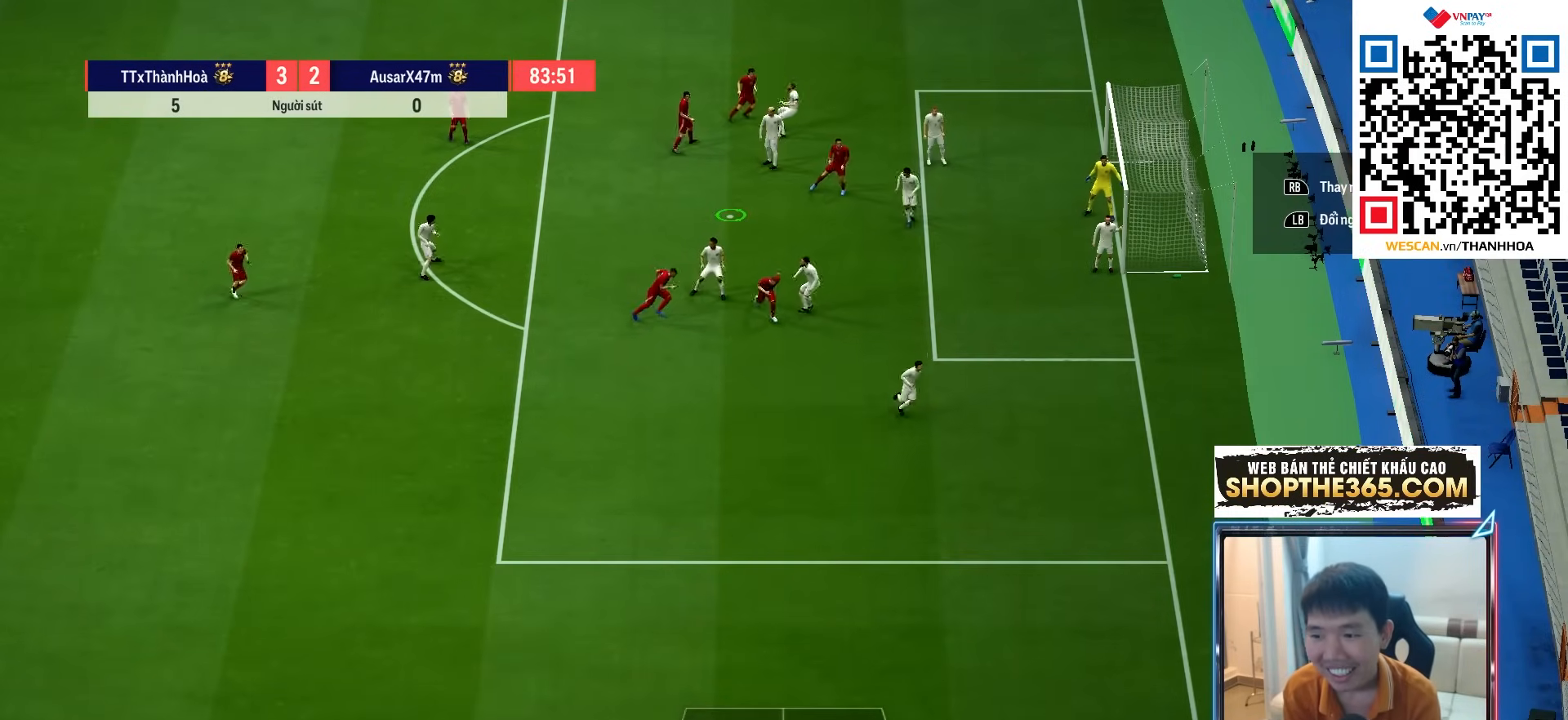
{"buttons": [], "left_stick": "center", "right_stick": "center", "events": [[100, "L2", "up"], [167, "L2", "down"], [300, "L2", "up"], [367, "L2", "down"], [500, "L2", "up"]]}
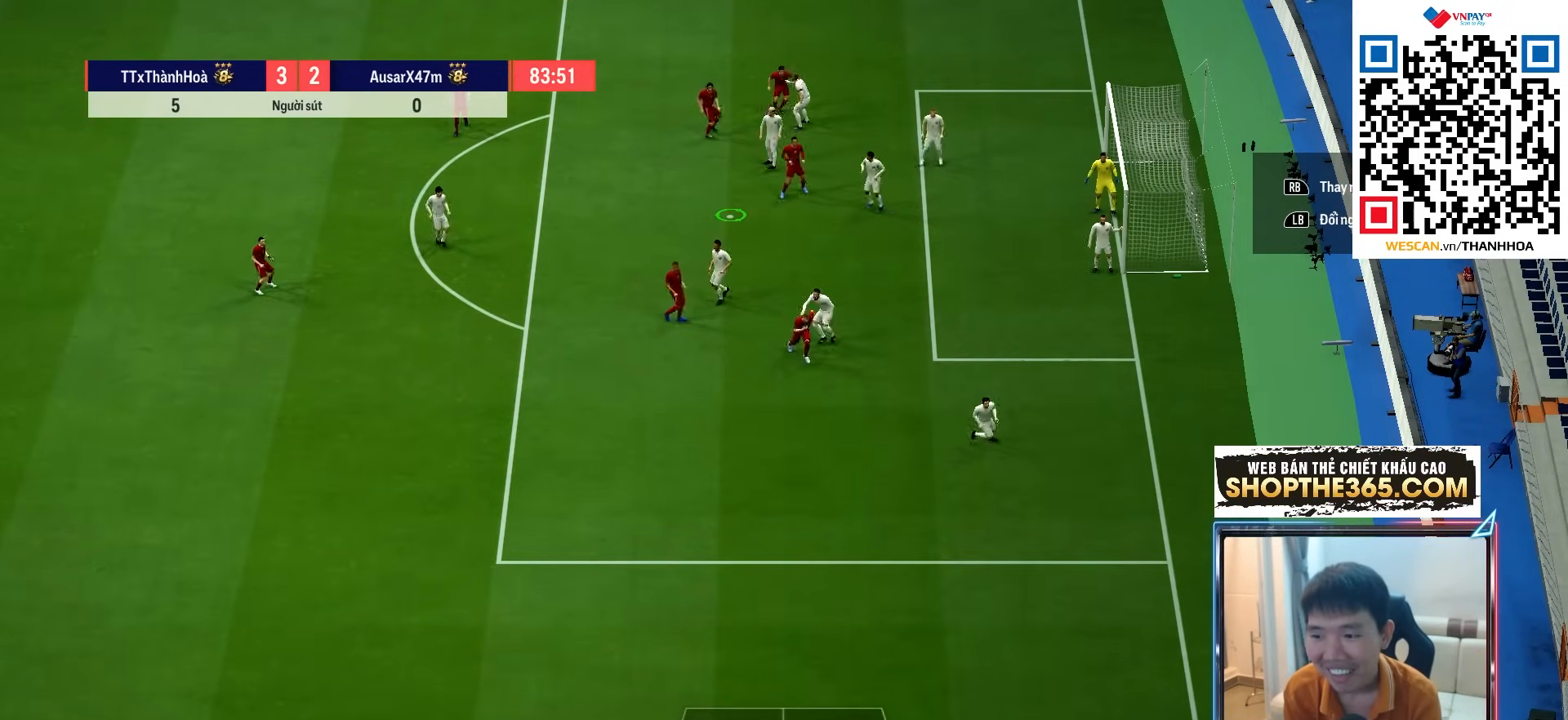
{"buttons": ["DPAD_UP"], "left_stick": "center", "right_stick": "center", "events": [[67, "L2", "down"], [200, "L2", "up"], [317, "DPAD_LEFT", "down"], [383, "DPAD_LEFT", "up"], [500, "DPAD_UP", "down"]]}
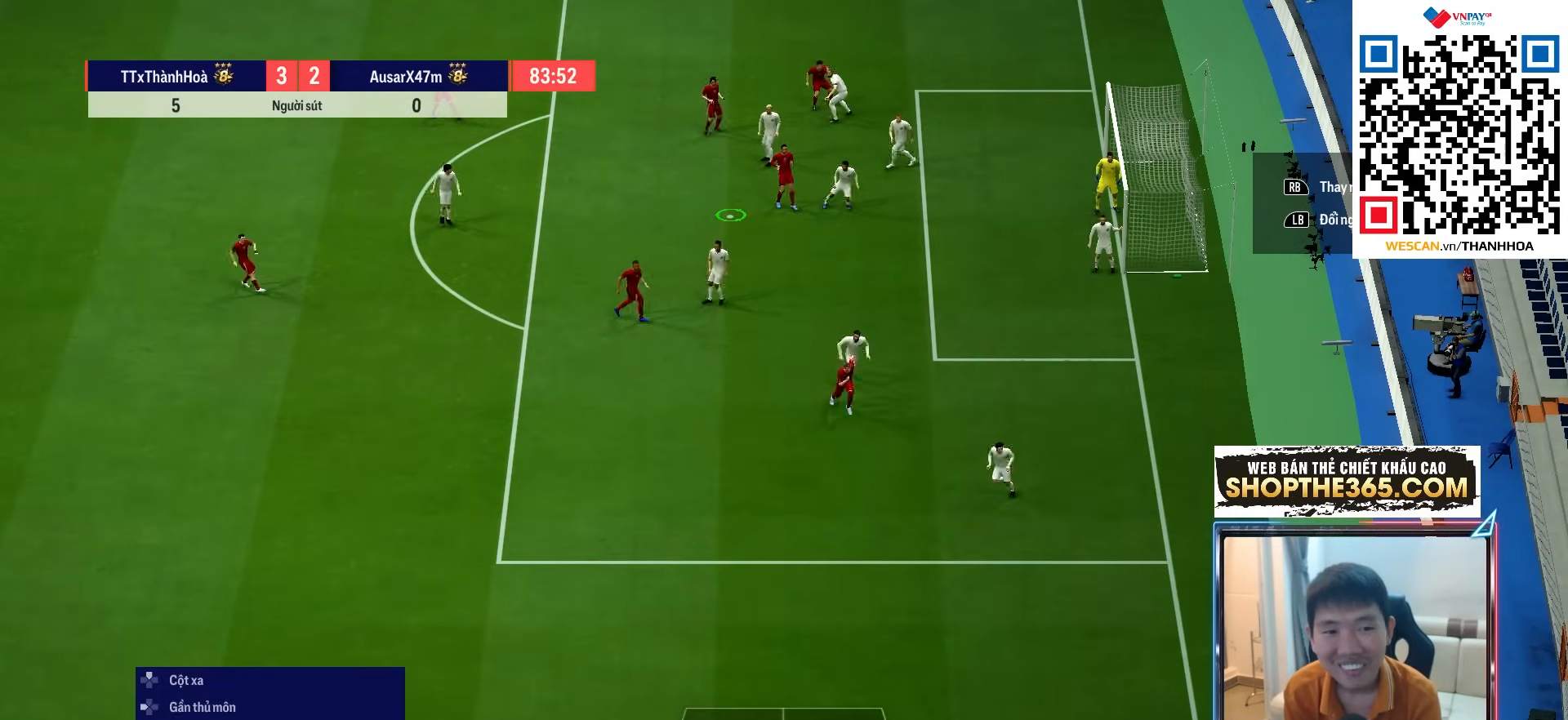
{"buttons": [], "left_stick": "center", "right_stick": "center", "events": [[67, "DPAD_UP", "up"]]}
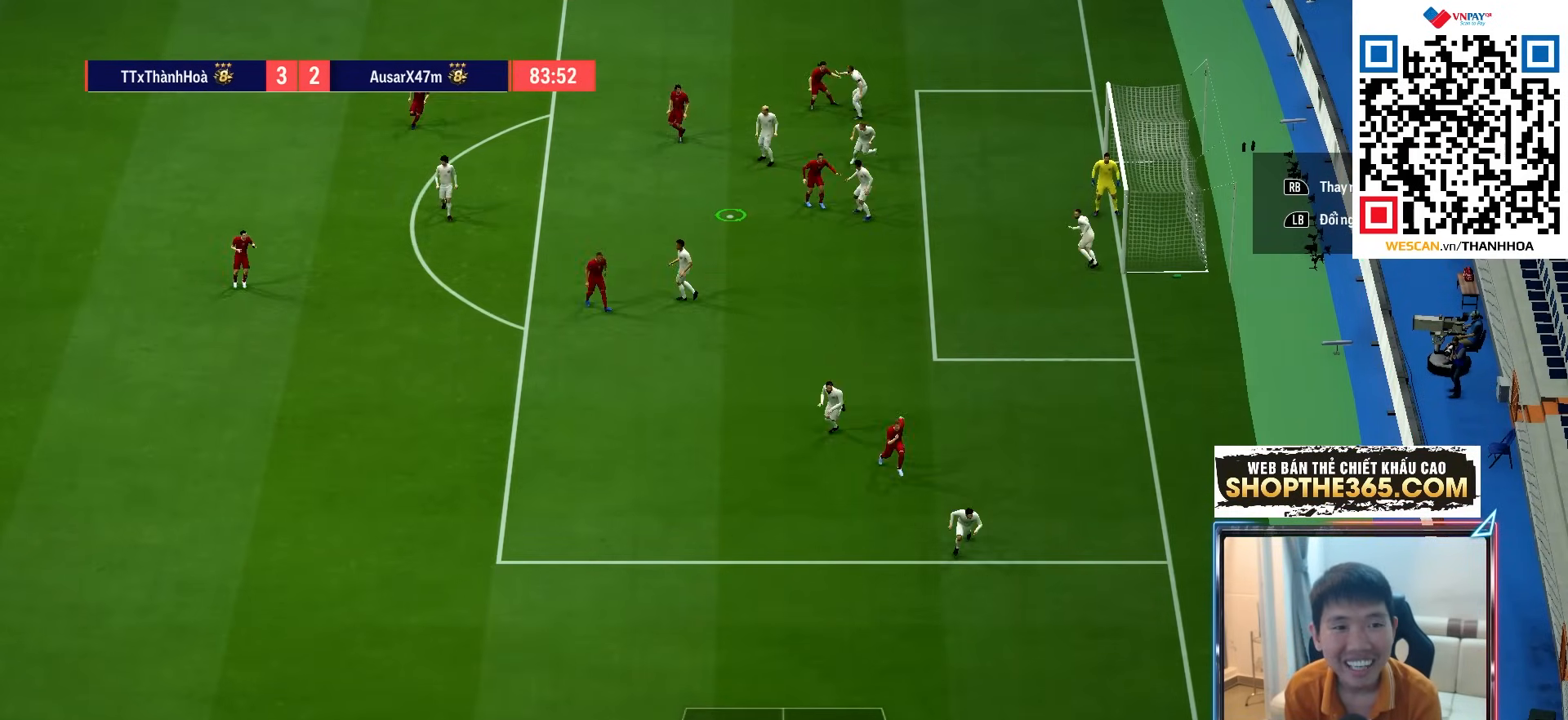
{"buttons": [], "left_stick": "center", "right_stick": "center", "events": [[167, "left_stick", "down-right"], [350, "left_stick", "center"]]}
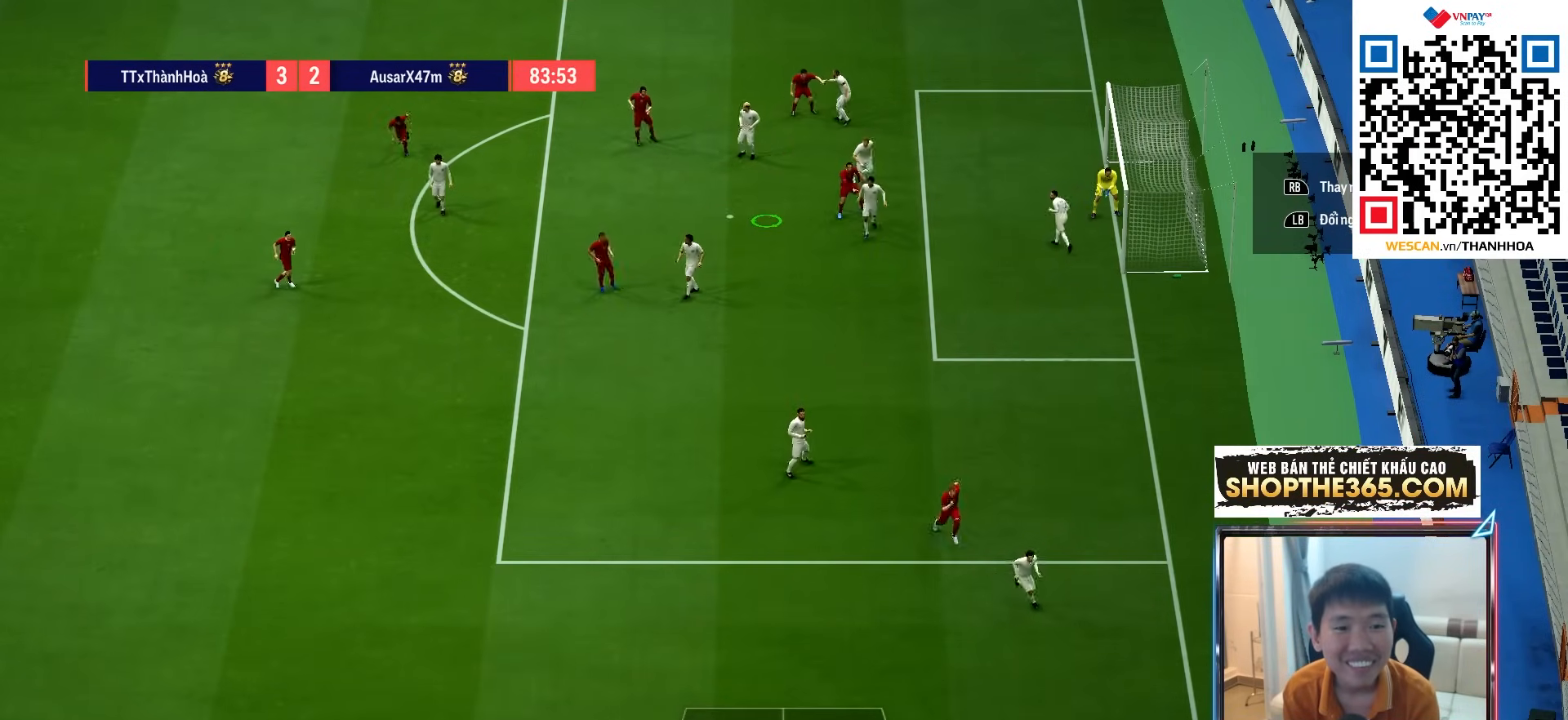
{"buttons": ["L2"], "left_stick": "center", "right_stick": "center", "events": [[367, "L2", "down"]]}
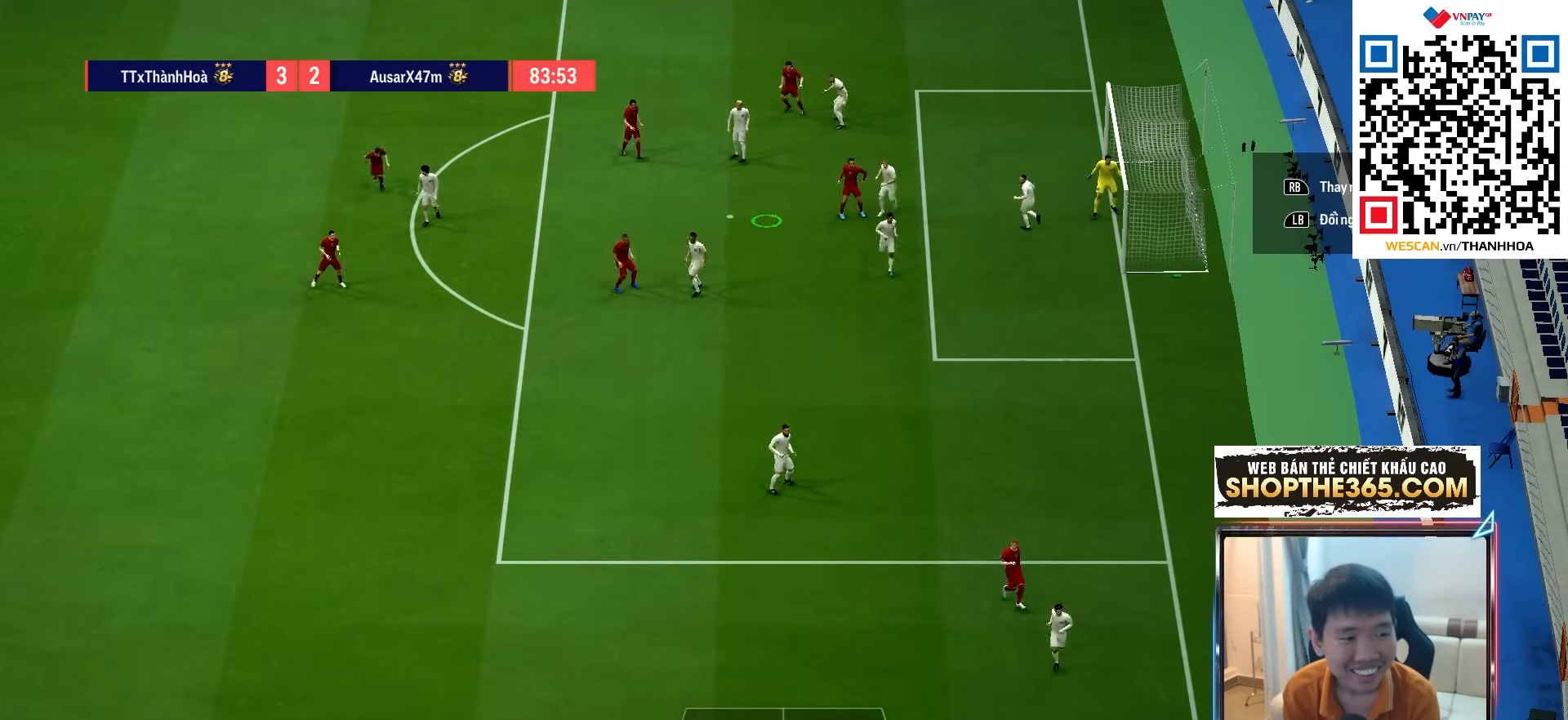
{"buttons": ["L2"], "left_stick": "center", "right_stick": "center", "events": []}
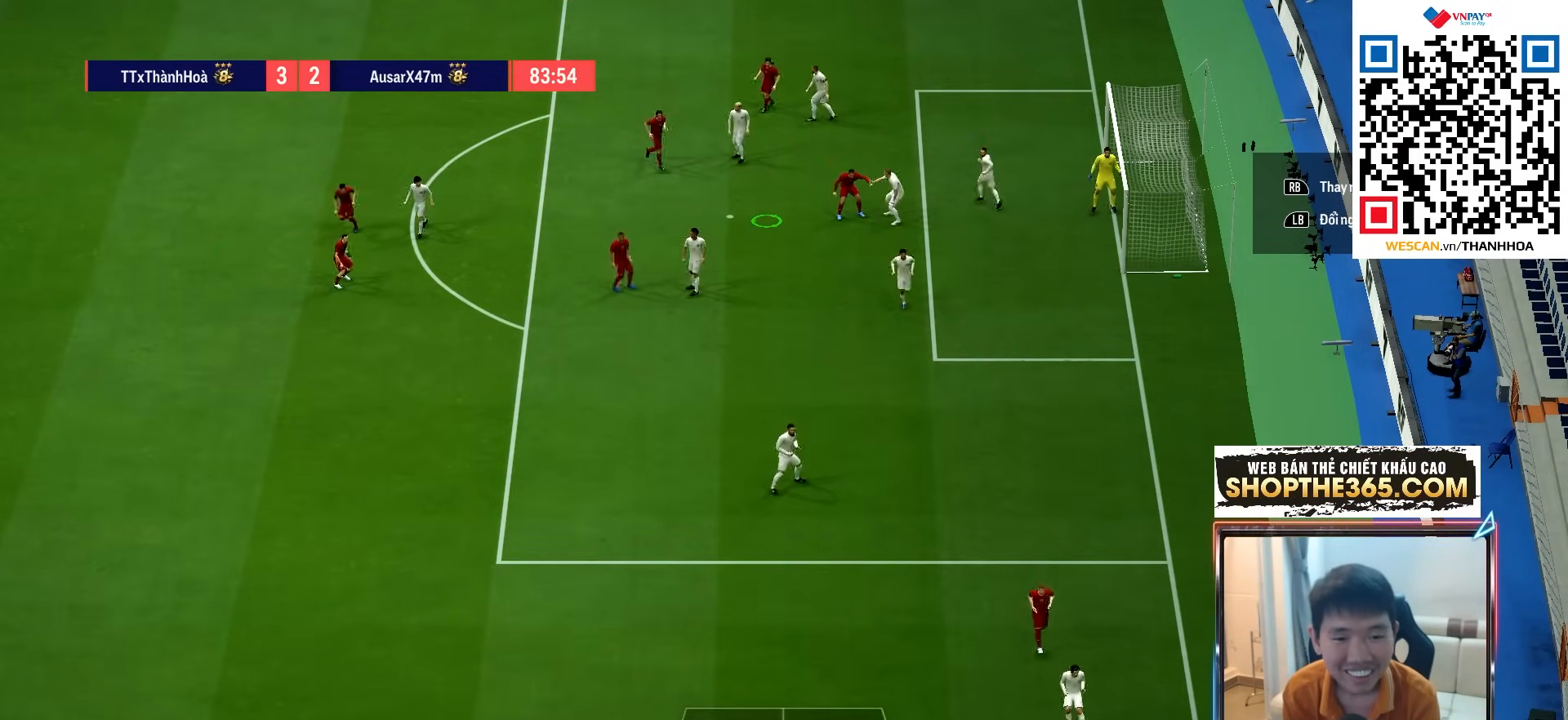
{"buttons": ["L2"], "left_stick": "center", "right_stick": "center", "events": []}
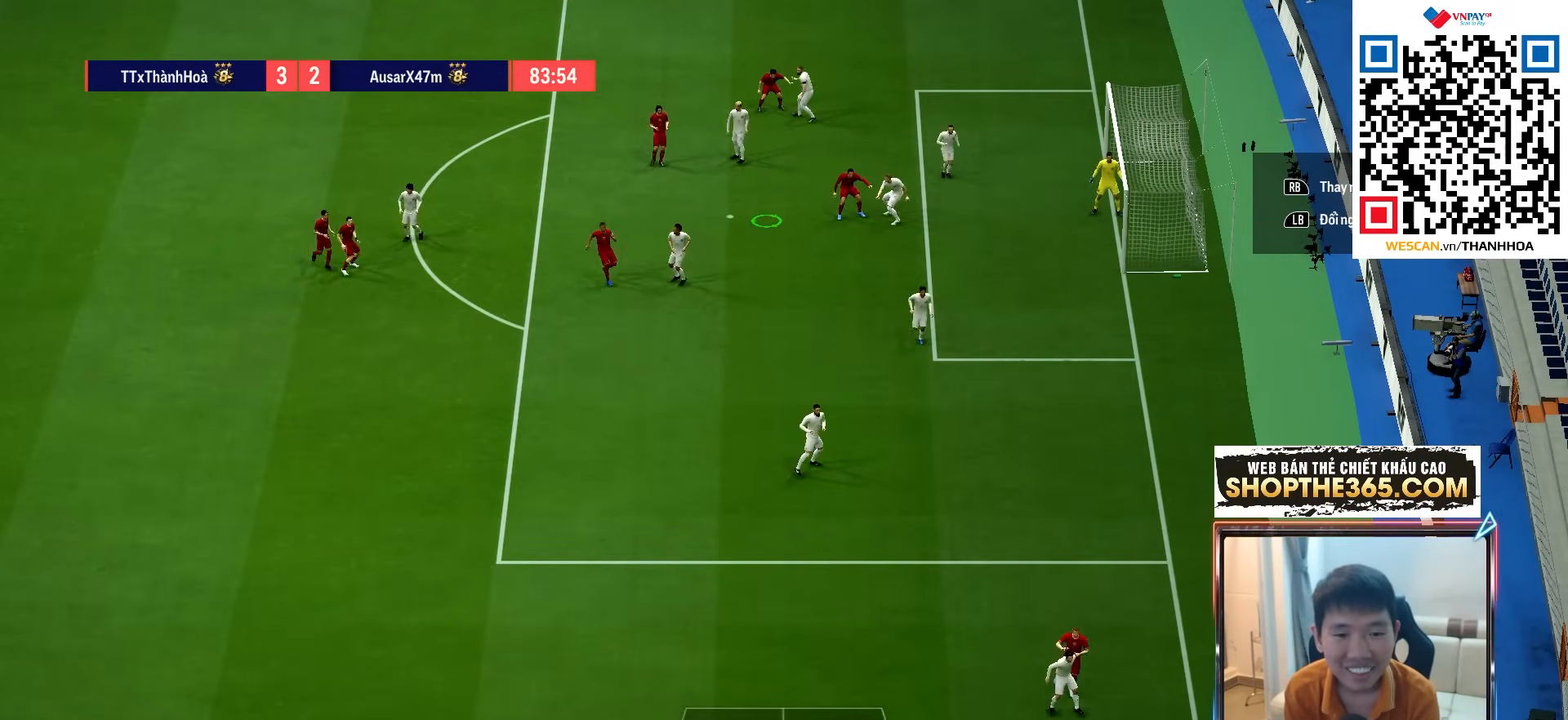
{"buttons": ["CROSS", "L2"], "left_stick": "center", "right_stick": "center", "events": [[450, "CROSS", "down"]]}
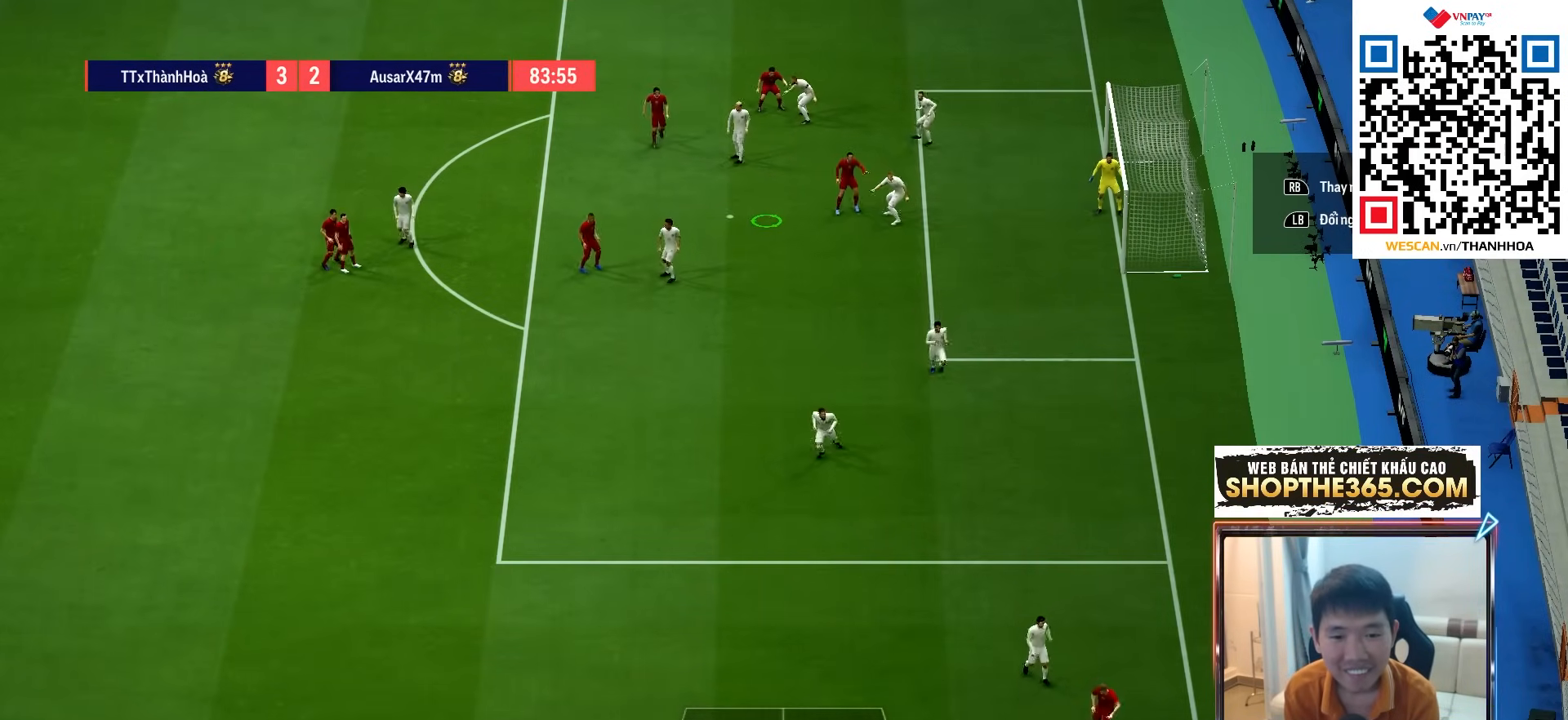
{"buttons": [], "left_stick": "center", "right_stick": "center", "events": [[50, "CROSS", "up"], [167, "L2", "up"]]}
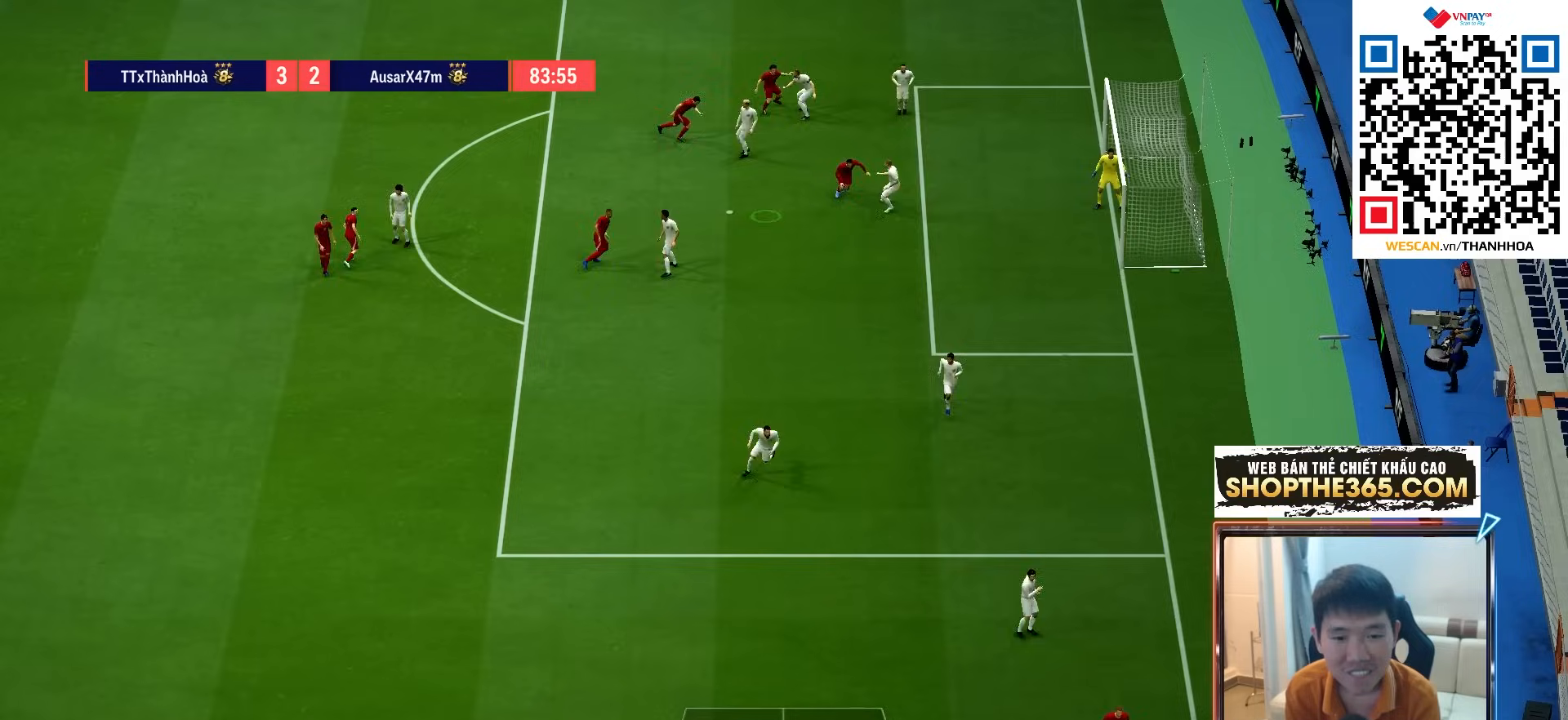
{"buttons": [], "left_stick": "left", "right_stick": "center", "events": [[250, "left_stick", "left"]]}
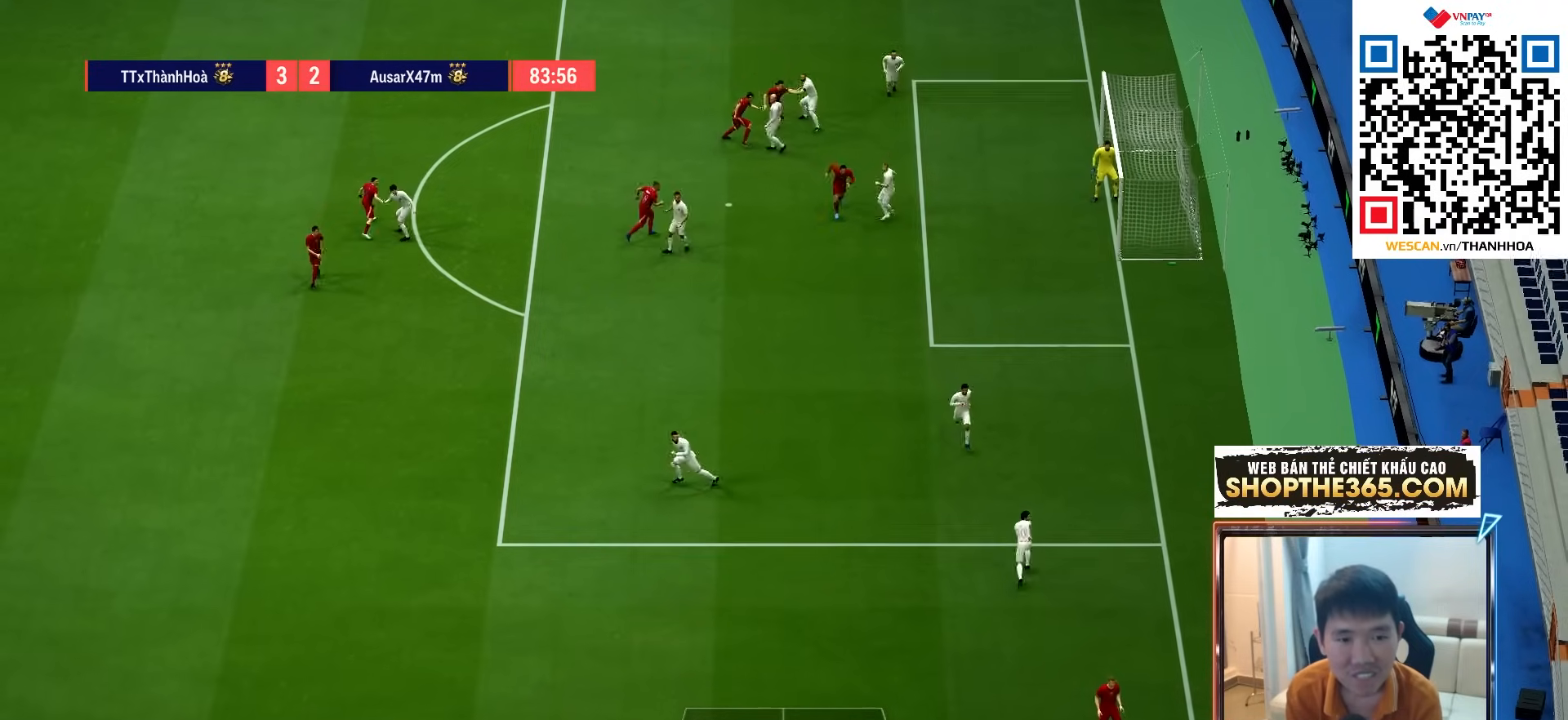
{"buttons": [], "left_stick": "left", "right_stick": "center", "events": []}
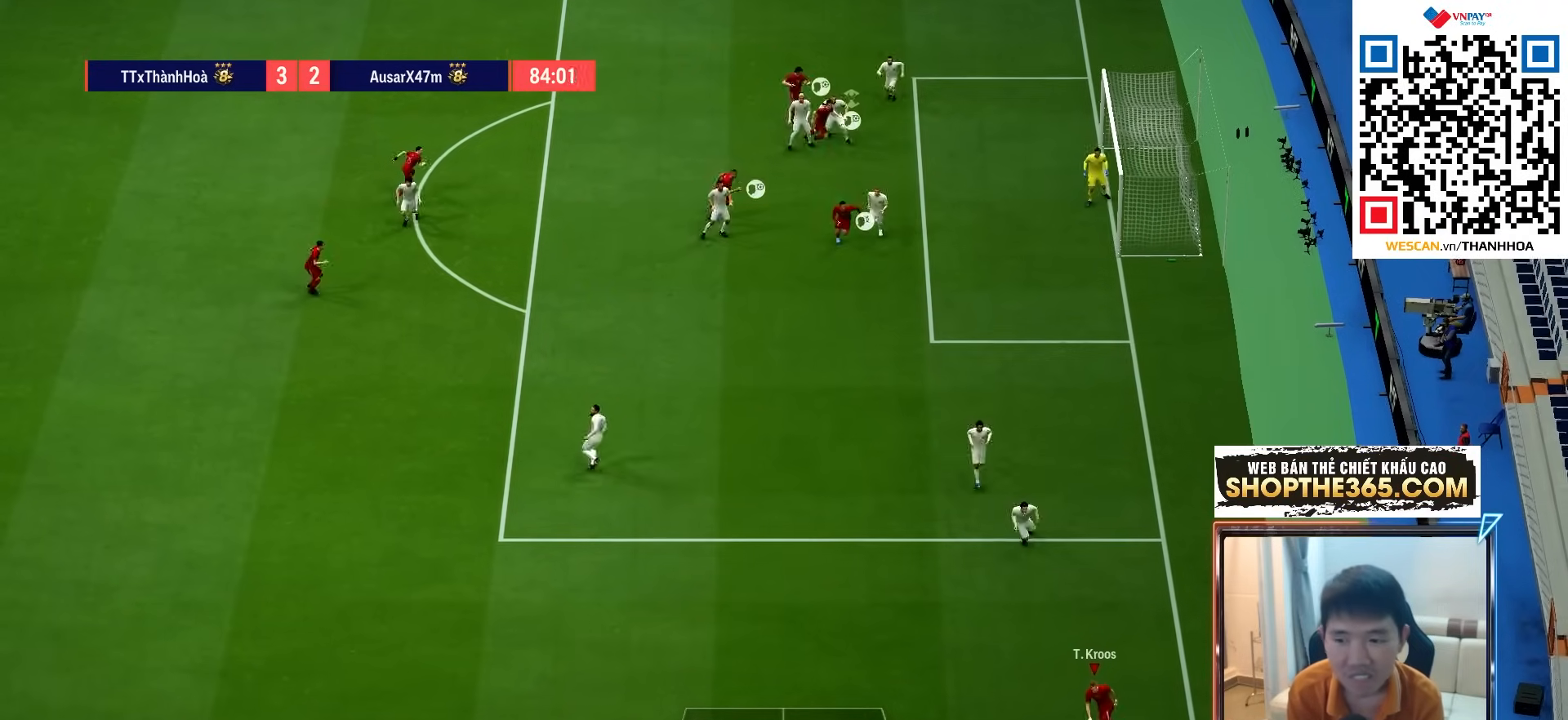
{"buttons": ["CIRCLE"], "left_stick": "up-left", "right_stick": "center", "events": [[400, "CIRCLE", "down"], [433, "left_stick", "up-left"]]}
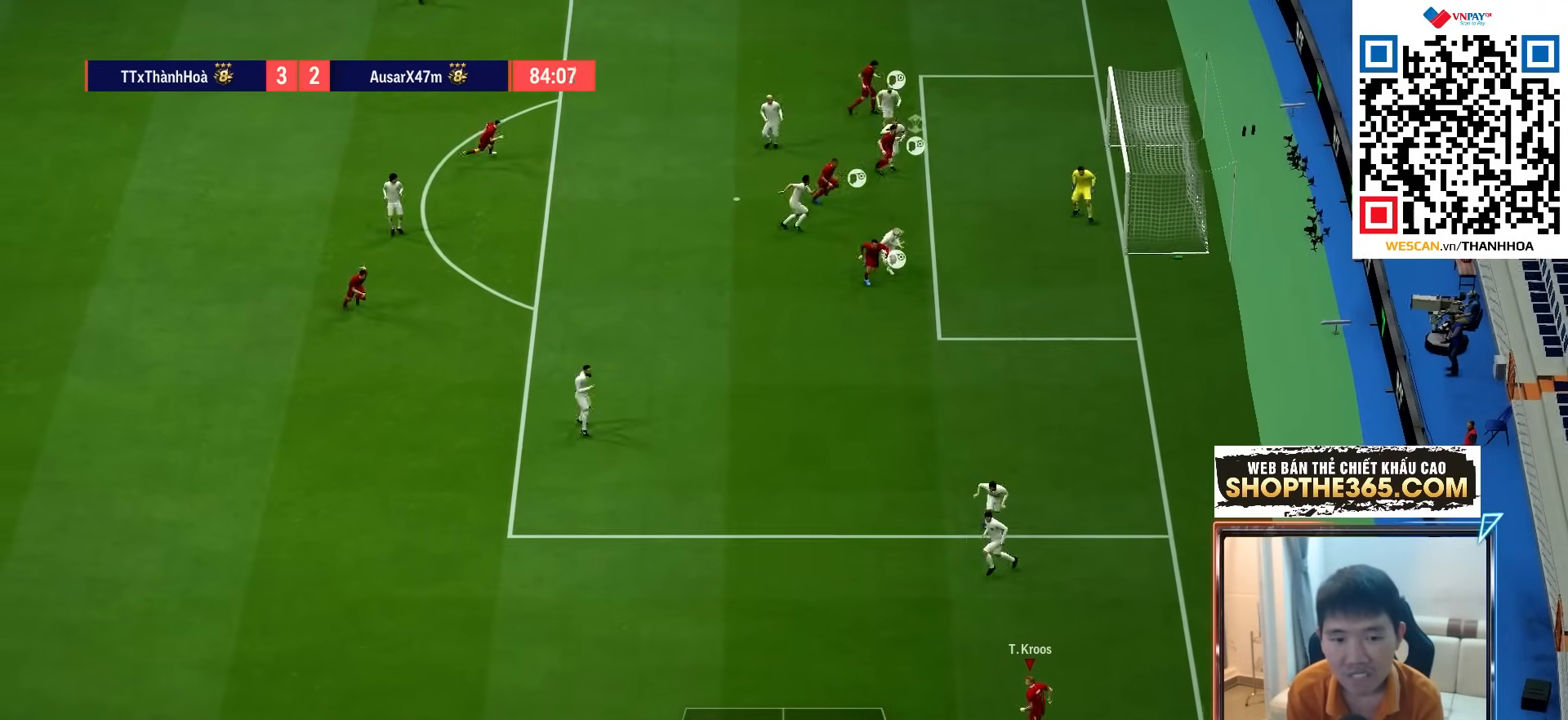
{"buttons": [], "left_stick": "up-left", "right_stick": "center", "events": [[100, "CIRCLE", "up"]]}
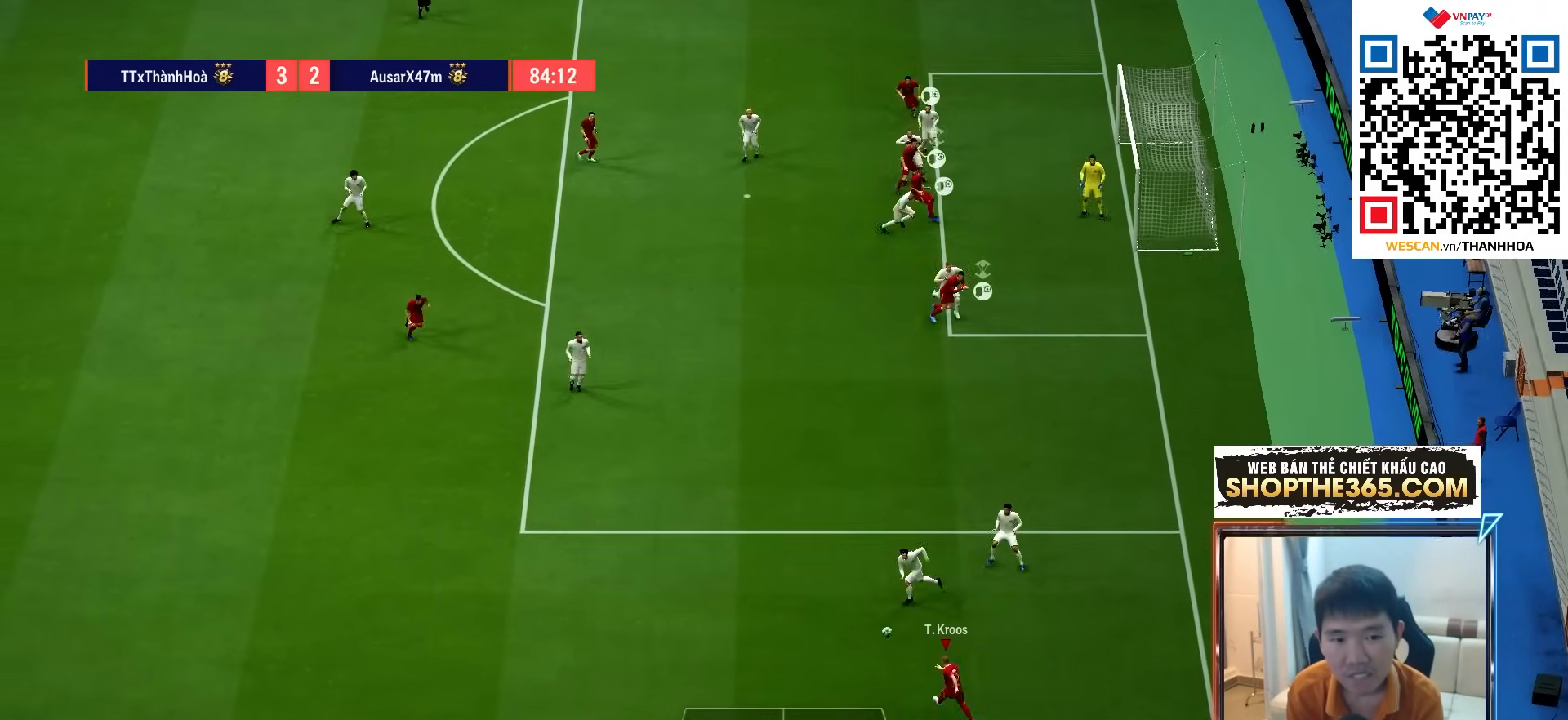
{"buttons": ["SQUARE", "L2"], "left_stick": "down", "right_stick": "center", "events": [[200, "L2", "down"], [300, "left_stick", "up-right"], [367, "left_stick", "down-right"], [450, "left_stick", "down"], [500, "SQUARE", "down"]]}
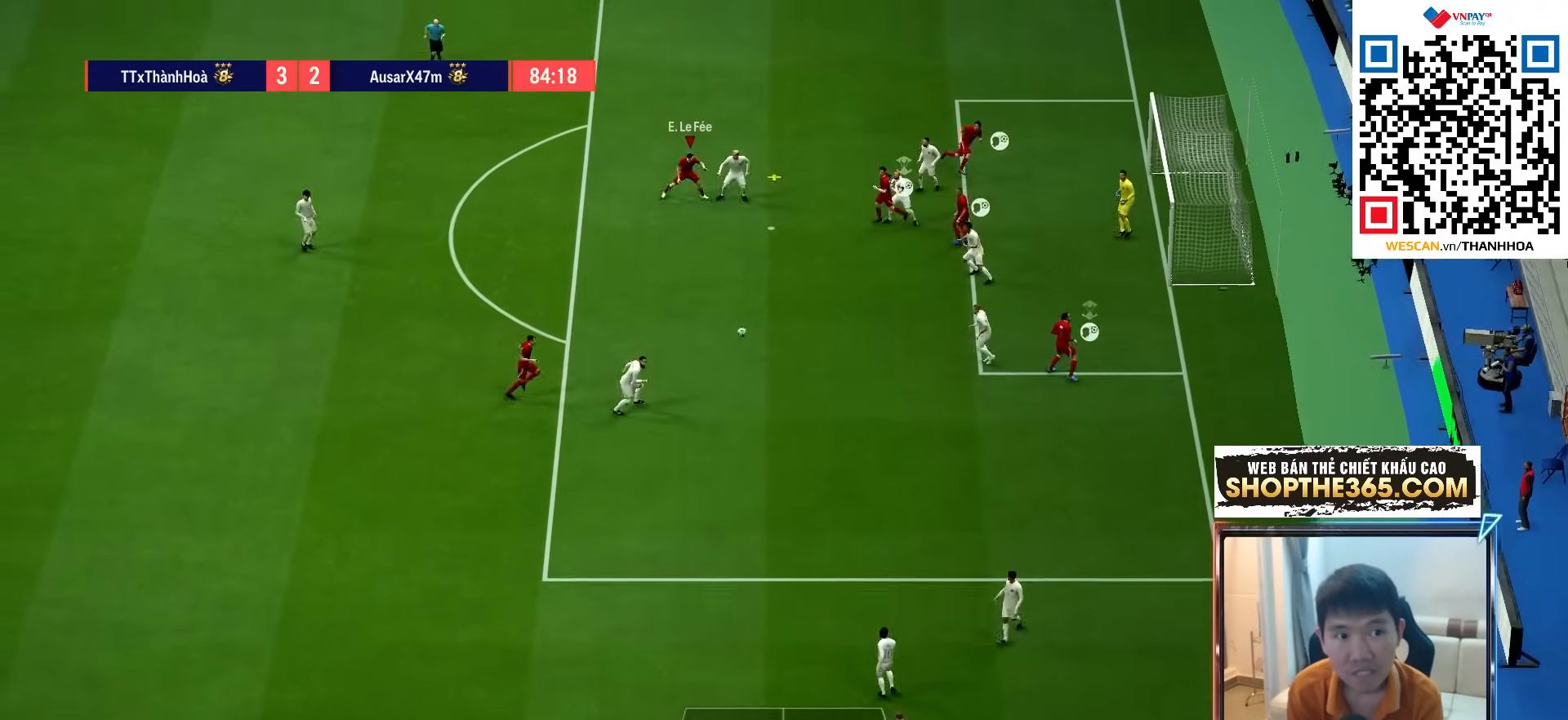
{"buttons": ["L2"], "left_stick": "down", "right_stick": "center", "events": [[217, "SQUARE", "up"]]}
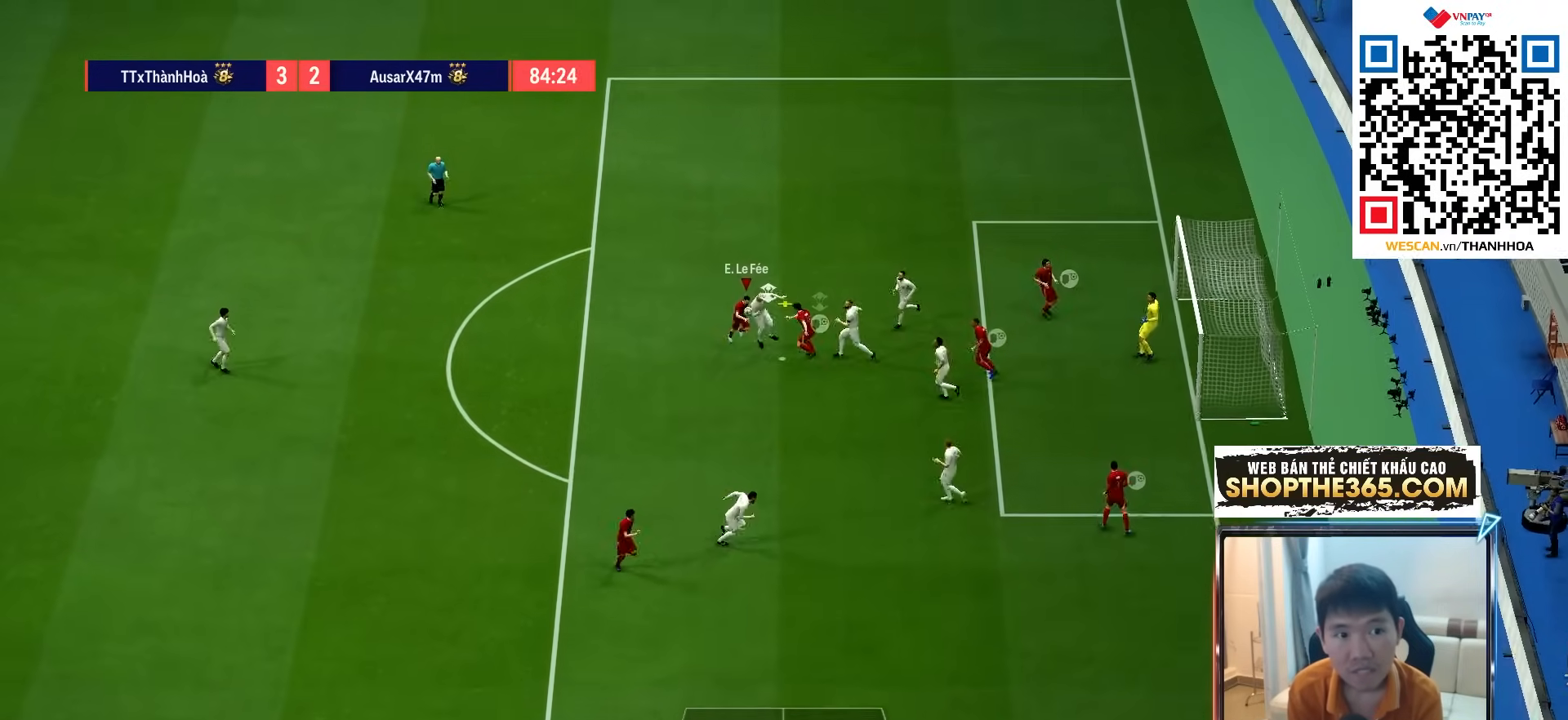
{"buttons": ["L2"], "left_stick": "down", "right_stick": "center", "events": []}
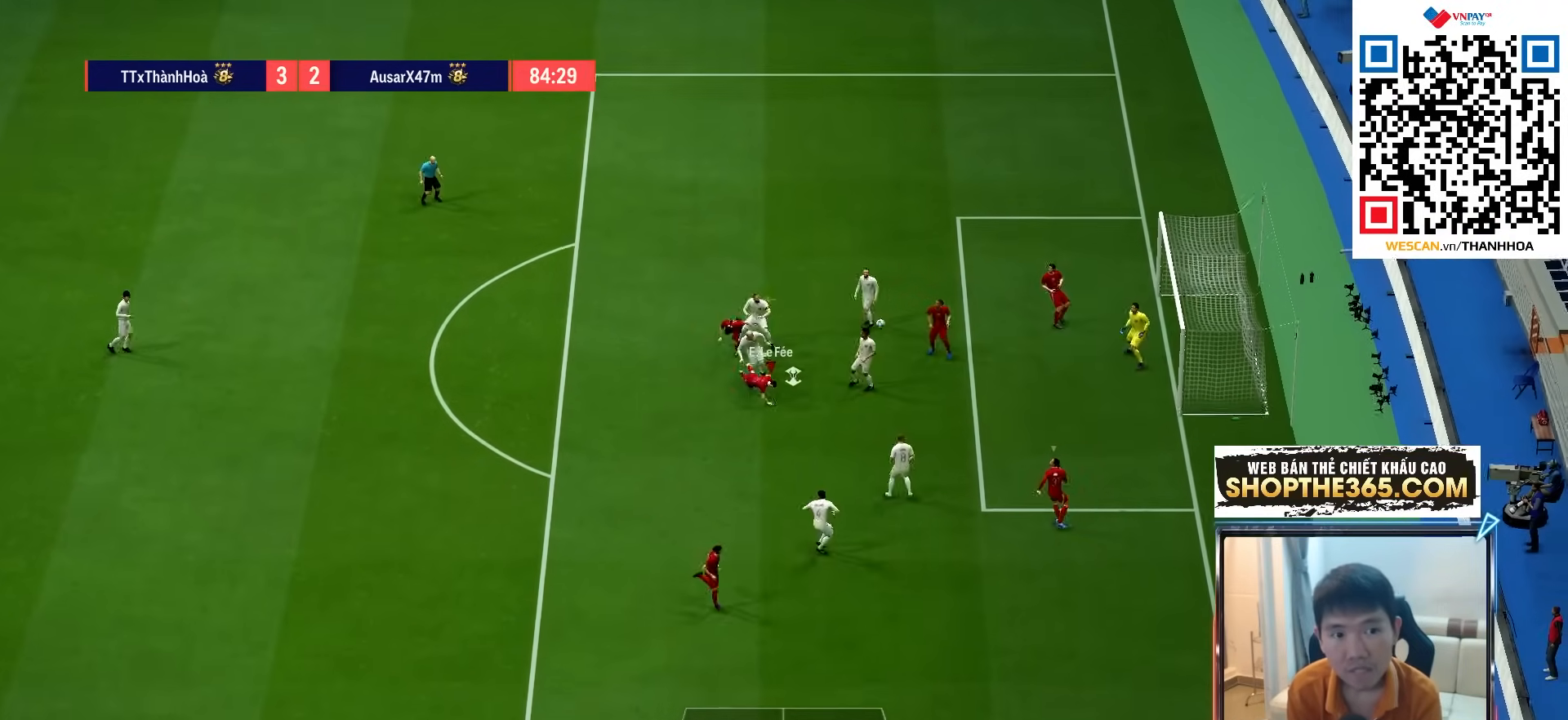
{"buttons": [], "left_stick": "center", "right_stick": "center", "events": [[17, "L2", "up"], [183, "left_stick", "center"]]}
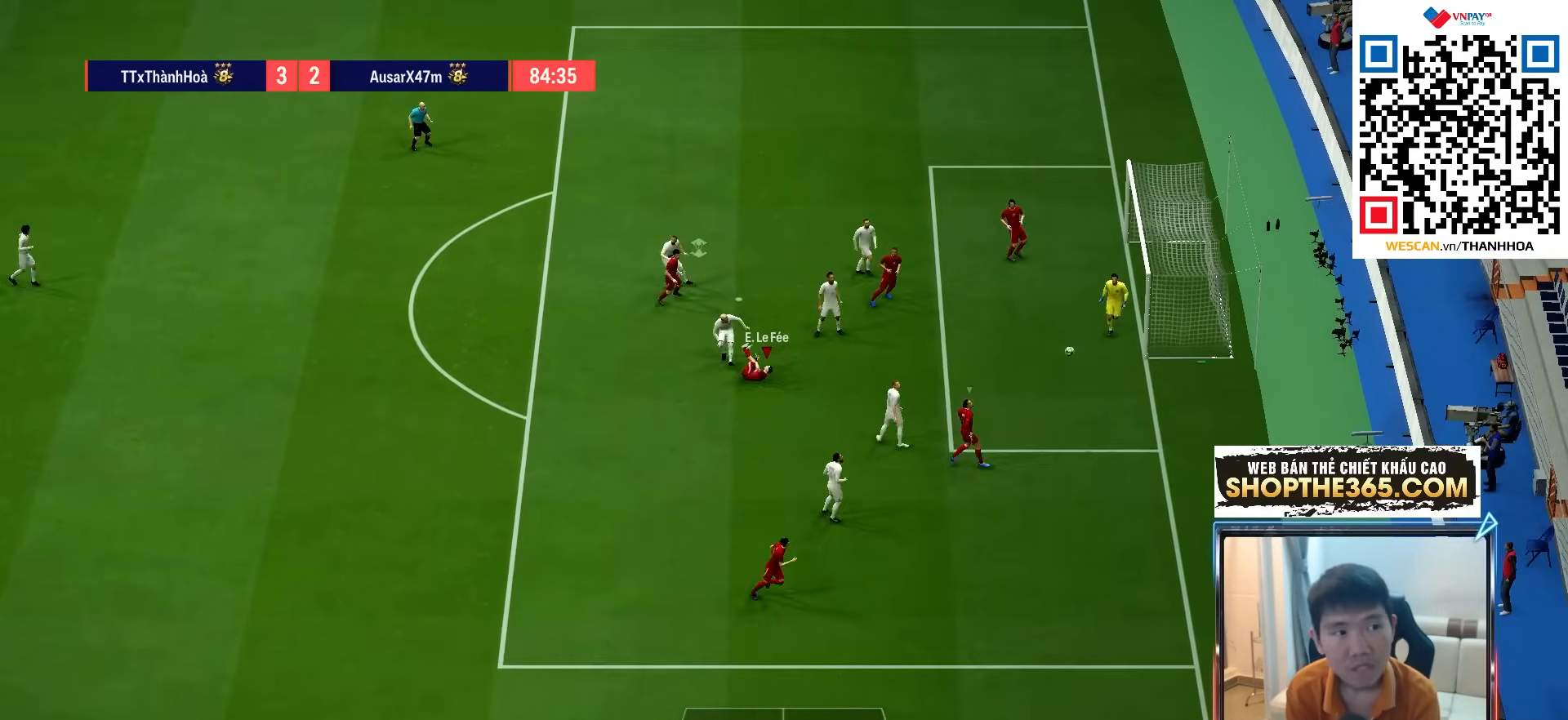
{"buttons": [], "left_stick": "center", "right_stick": "center", "events": []}
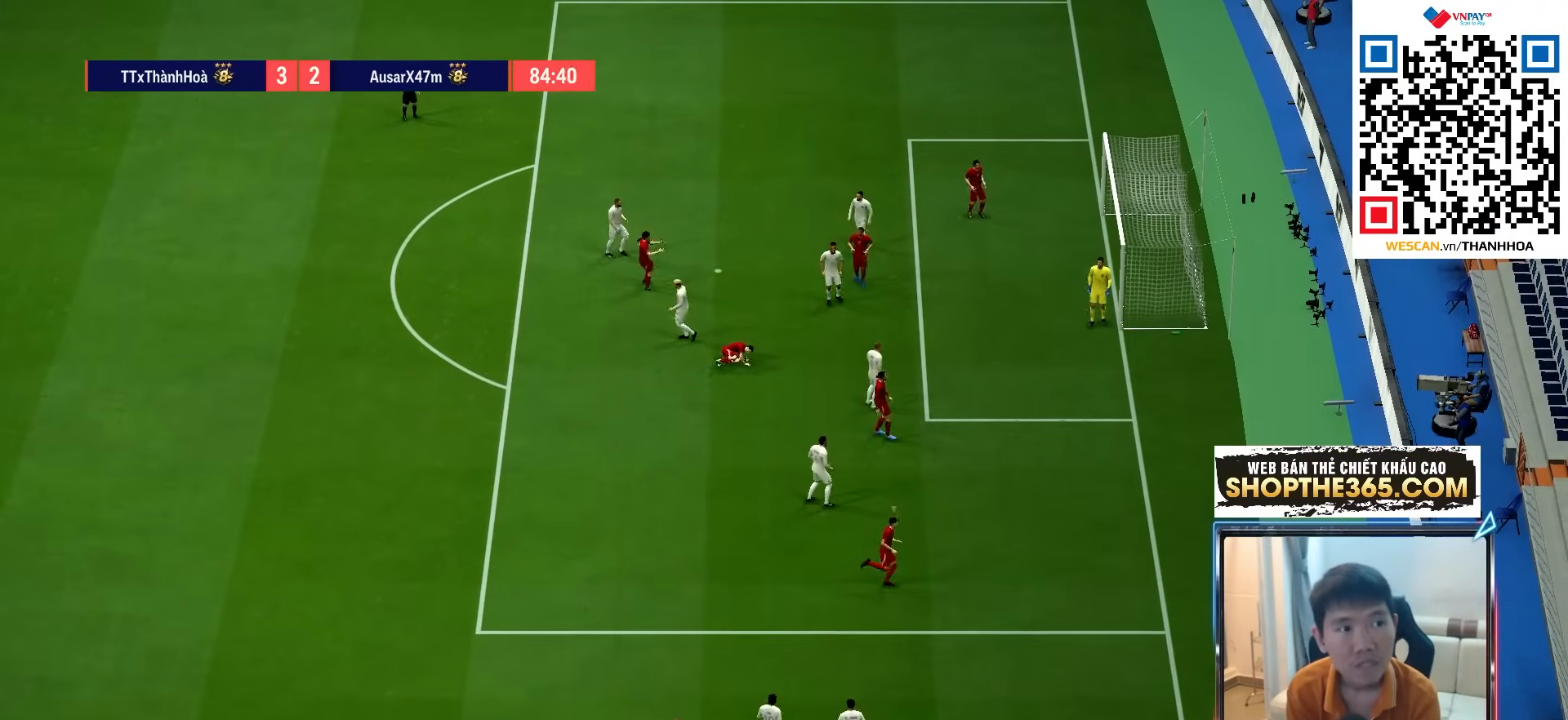
{"buttons": [], "left_stick": "center", "right_stick": "center", "events": [[217, "CROSS", "down"], [317, "CROSS", "up"], [383, "CROSS", "down"], [467, "CROSS", "up"]]}
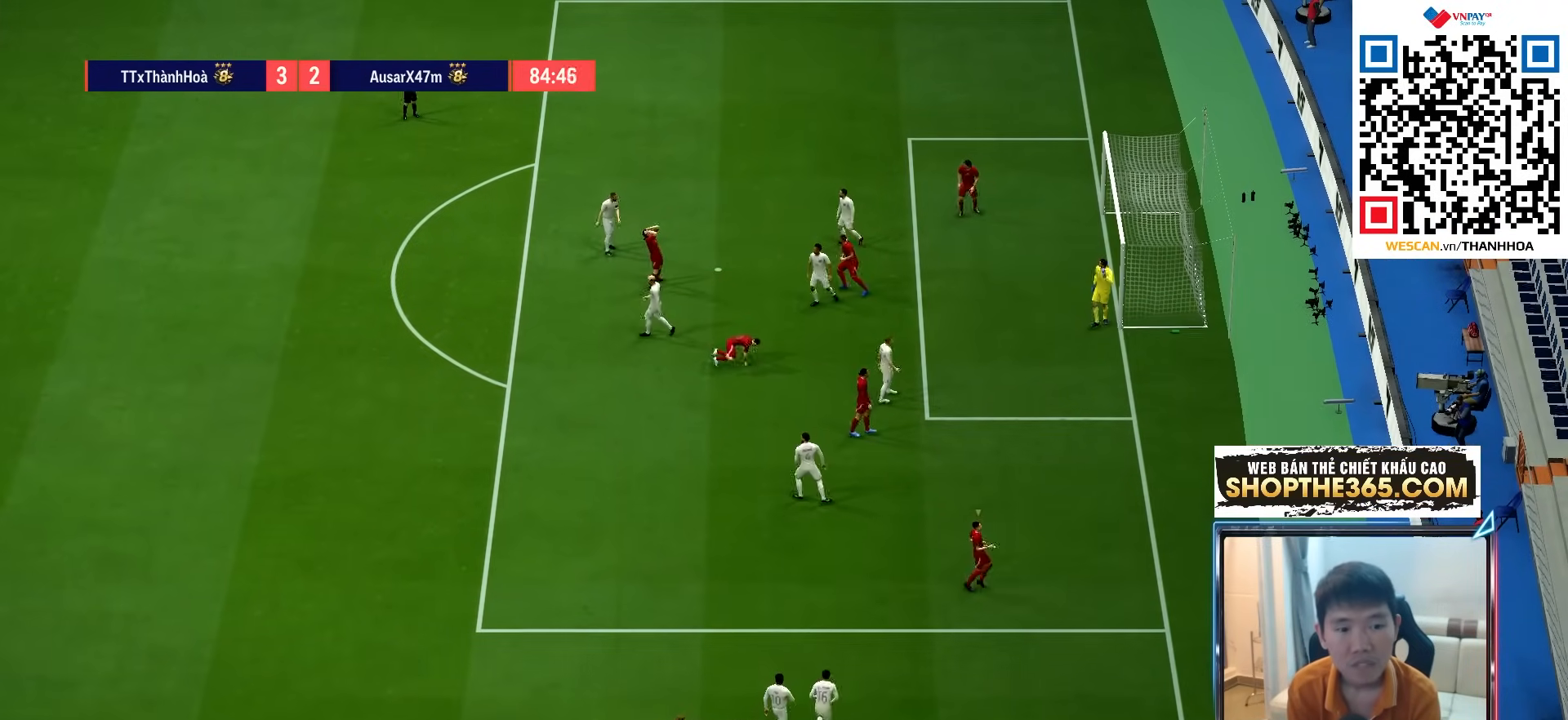
{"buttons": [], "left_stick": "center", "right_stick": "center", "events": [[33, "CROSS", "down"], [117, "CROSS", "up"], [200, "CROSS", "down"], [283, "CROSS", "up"], [350, "CROSS", "down"], [433, "CROSS", "up"]]}
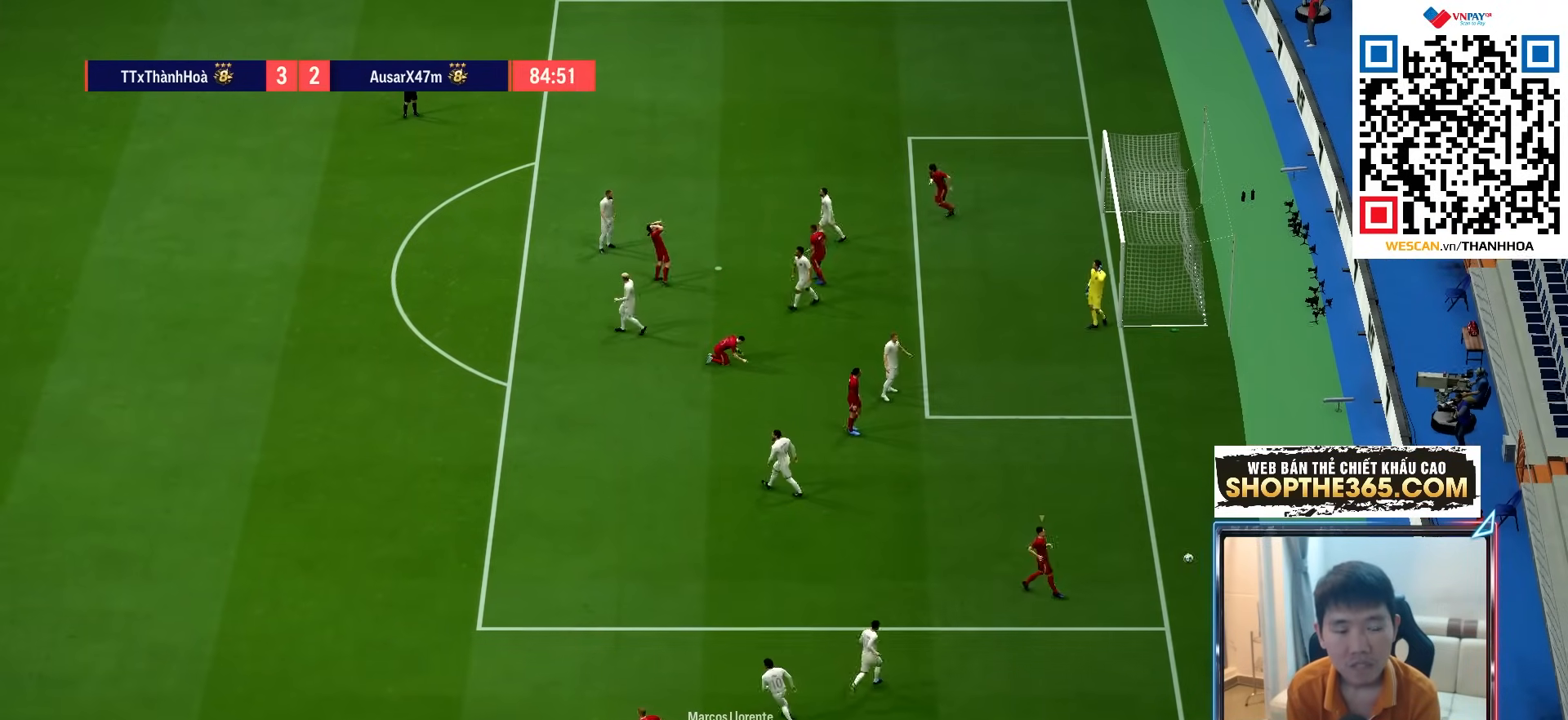
{"buttons": ["CROSS"], "left_stick": "center", "right_stick": "center", "events": [[17, "CROSS", "down"], [100, "CROSS", "up"], [167, "CROSS", "down"], [250, "CROSS", "up"], [317, "CROSS", "down"], [400, "CROSS", "up"], [467, "CROSS", "down"]]}